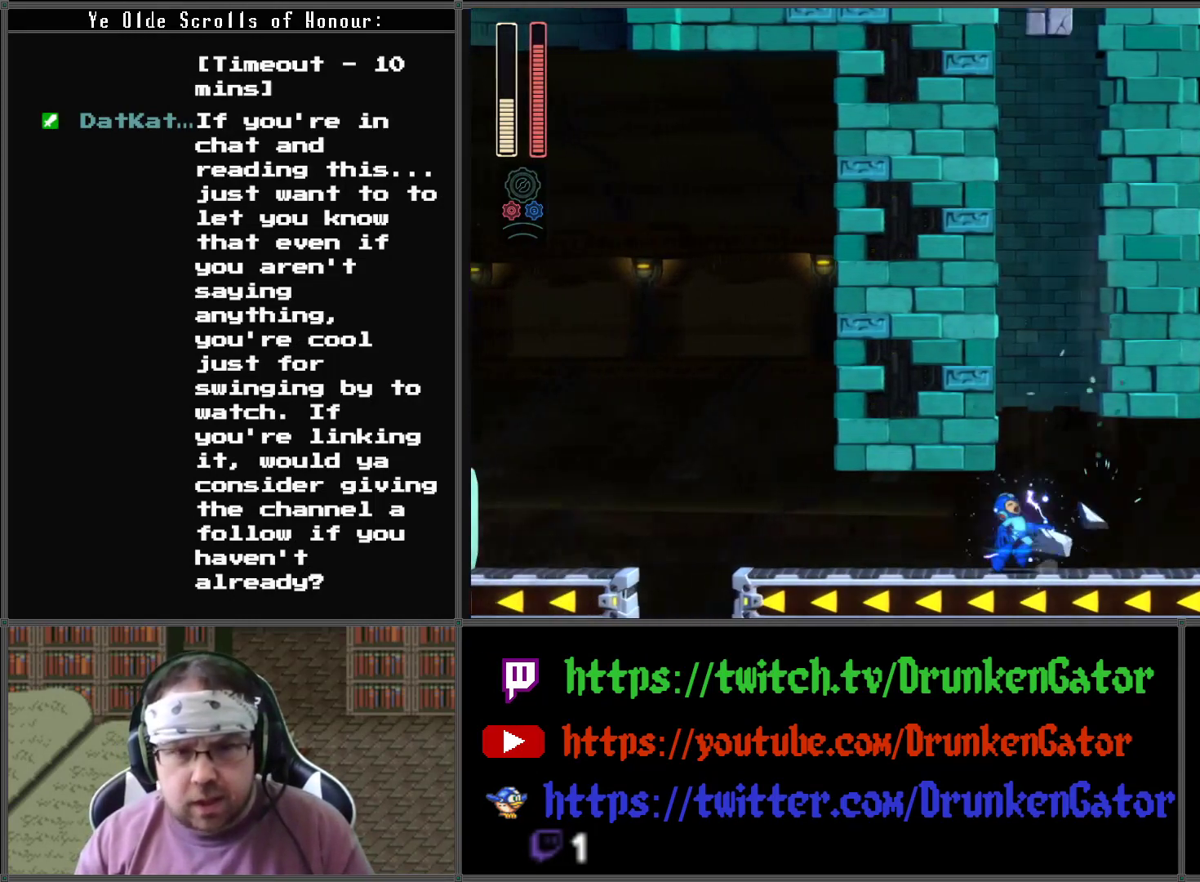
Gameplay with a controller (Xbox layout); each line is a JSON object with the inputs held at the frame after it. "events" lists button and stick changes between this image and that frame as [ms after this image, input, new state], when the widget could be followed in between.
{"buttons": ["A", "X", "DPAD_DOWN", "DPAD_RIGHT"], "left_stick": "center", "right_stick": "center", "events": [[233, "A", "up"], [367, "A", "down"]]}
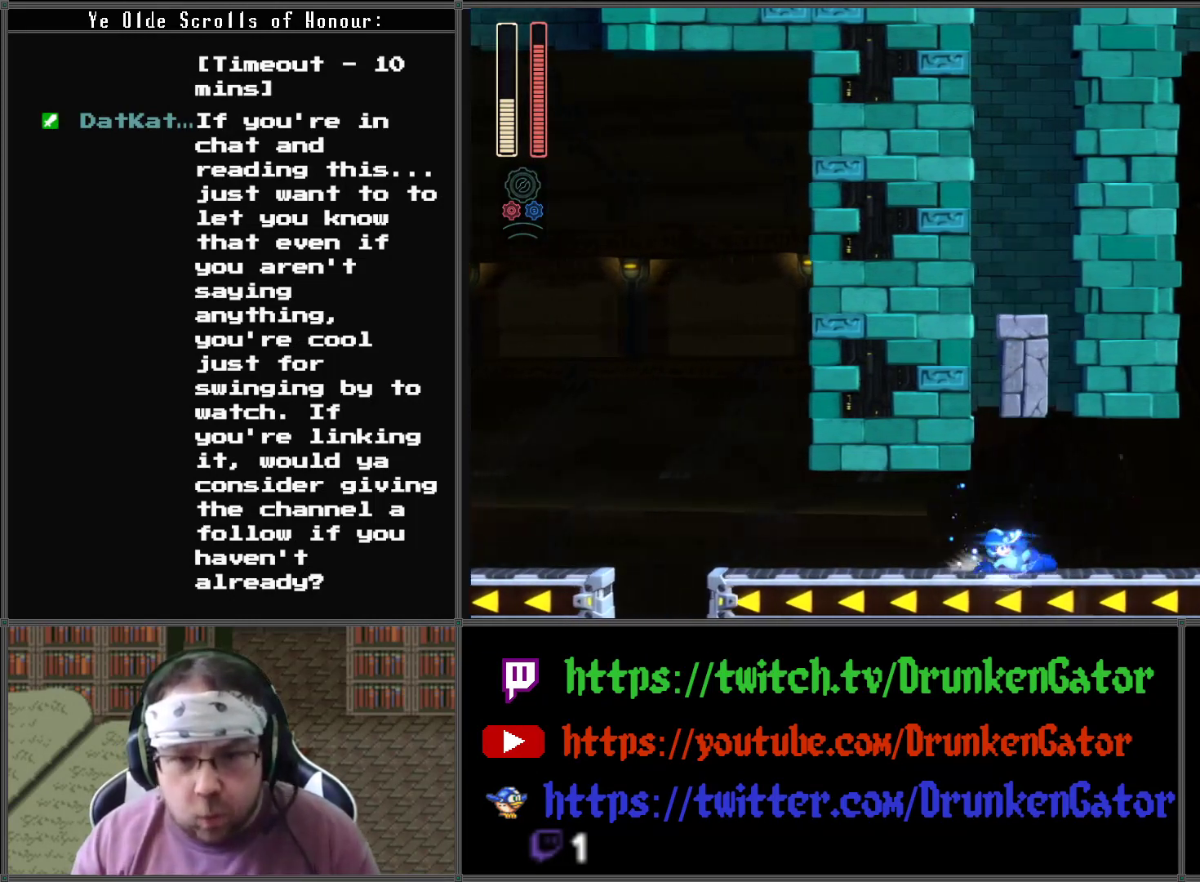
{"buttons": ["A", "X", "DPAD_DOWN", "DPAD_RIGHT"], "left_stick": "center", "right_stick": "center", "events": [[233, "A", "up"], [400, "A", "down"]]}
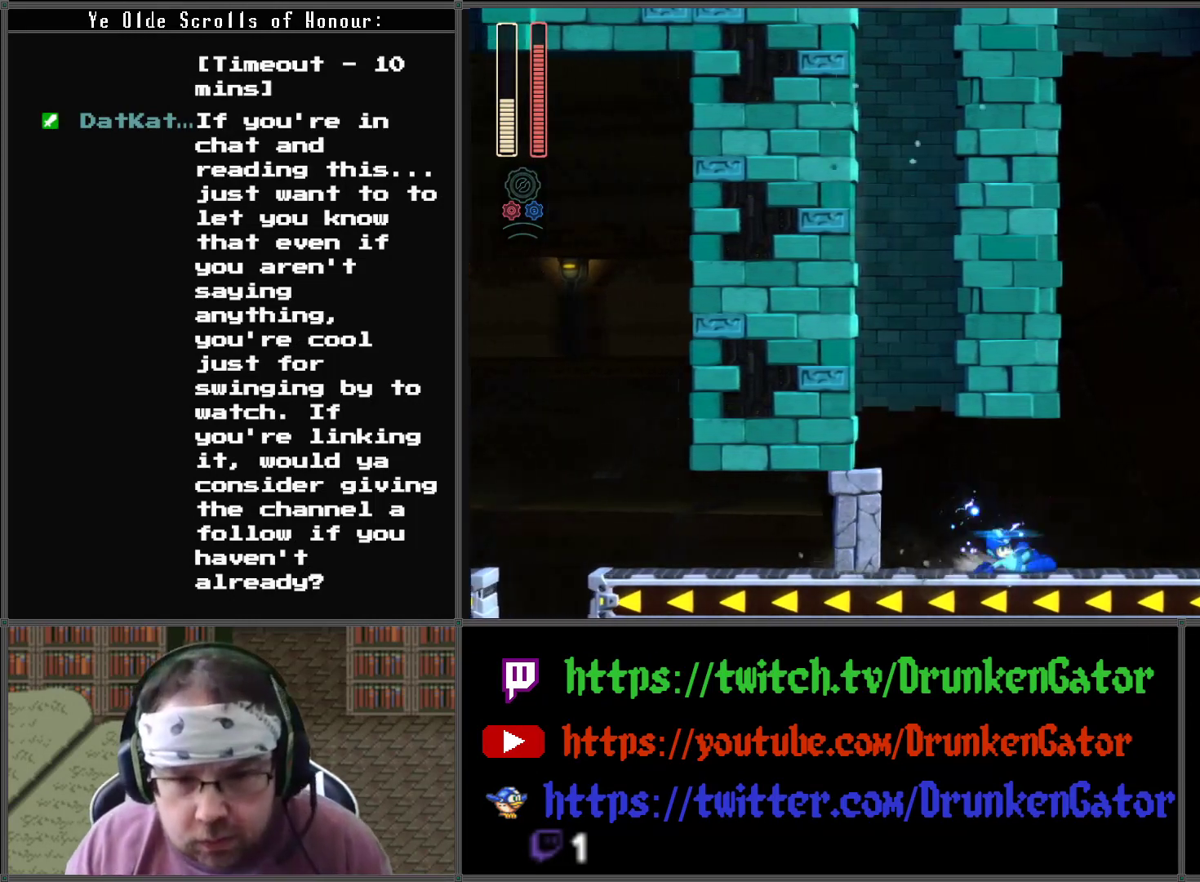
{"buttons": ["A", "X", "DPAD_DOWN", "DPAD_RIGHT"], "left_stick": "center", "right_stick": "center", "events": [[200, "A", "up"], [233, "DPAD_DOWN", "up"], [333, "DPAD_DOWN", "down"], [400, "A", "down"]]}
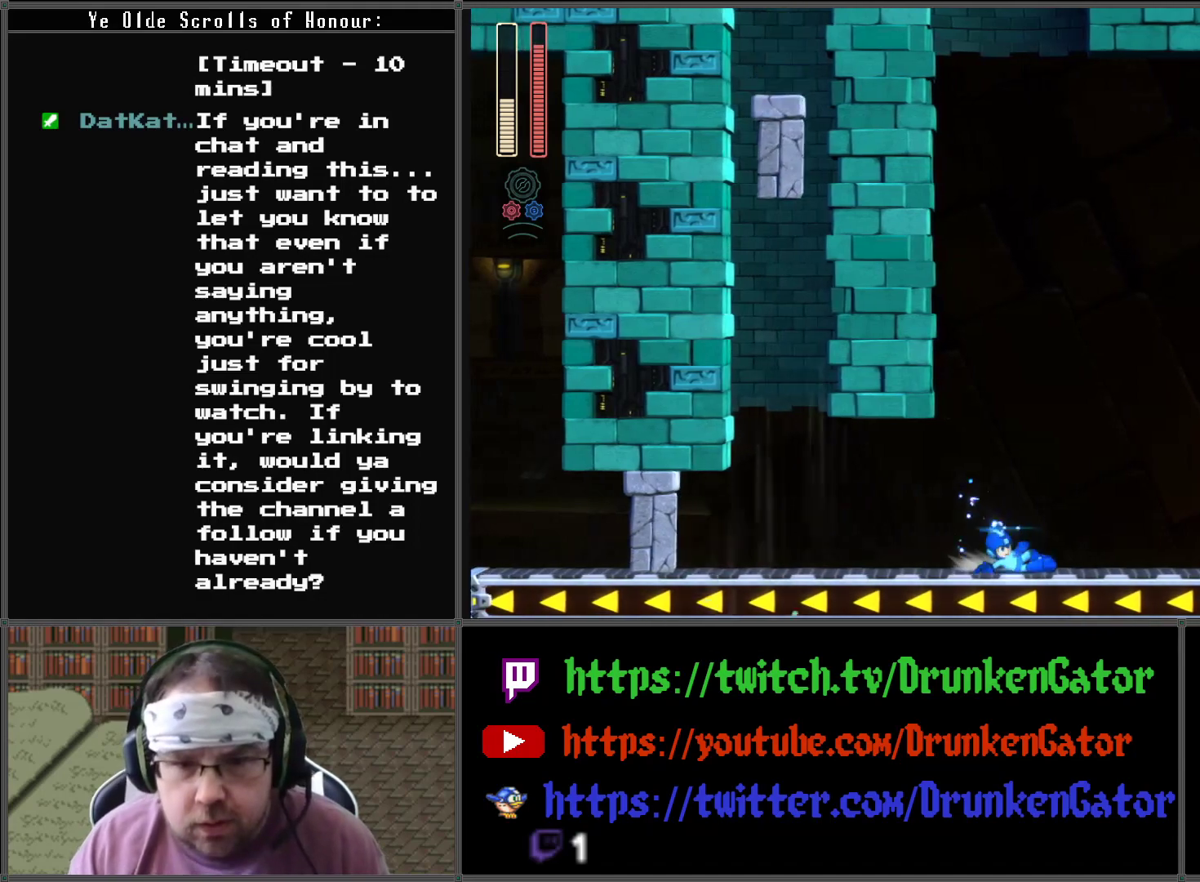
{"buttons": ["A", "X", "DPAD_DOWN", "DPAD_RIGHT"], "left_stick": "center", "right_stick": "center", "events": [[233, "A", "up"], [433, "A", "down"]]}
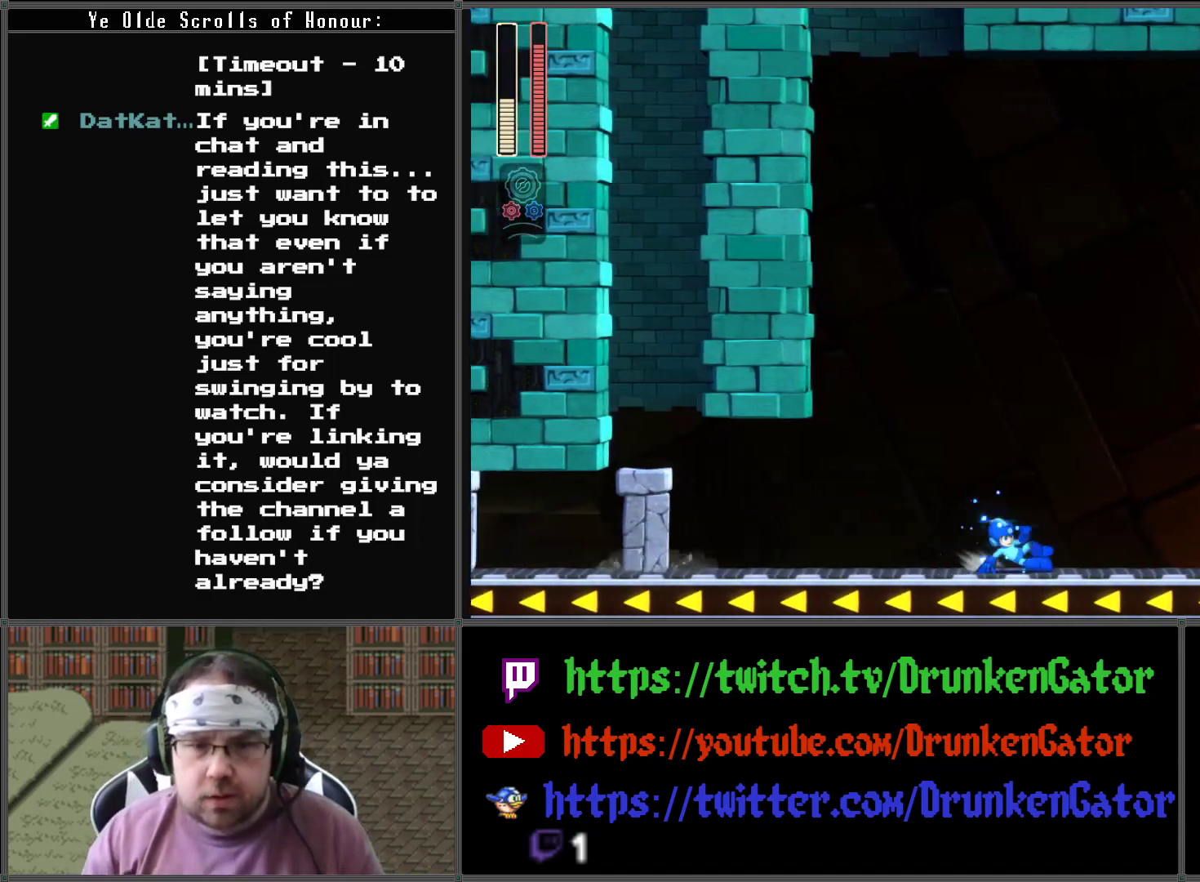
{"buttons": ["A", "X", "DPAD_DOWN", "DPAD_RIGHT"], "left_stick": "center", "right_stick": "center", "events": [[200, "A", "up"], [433, "A", "down"]]}
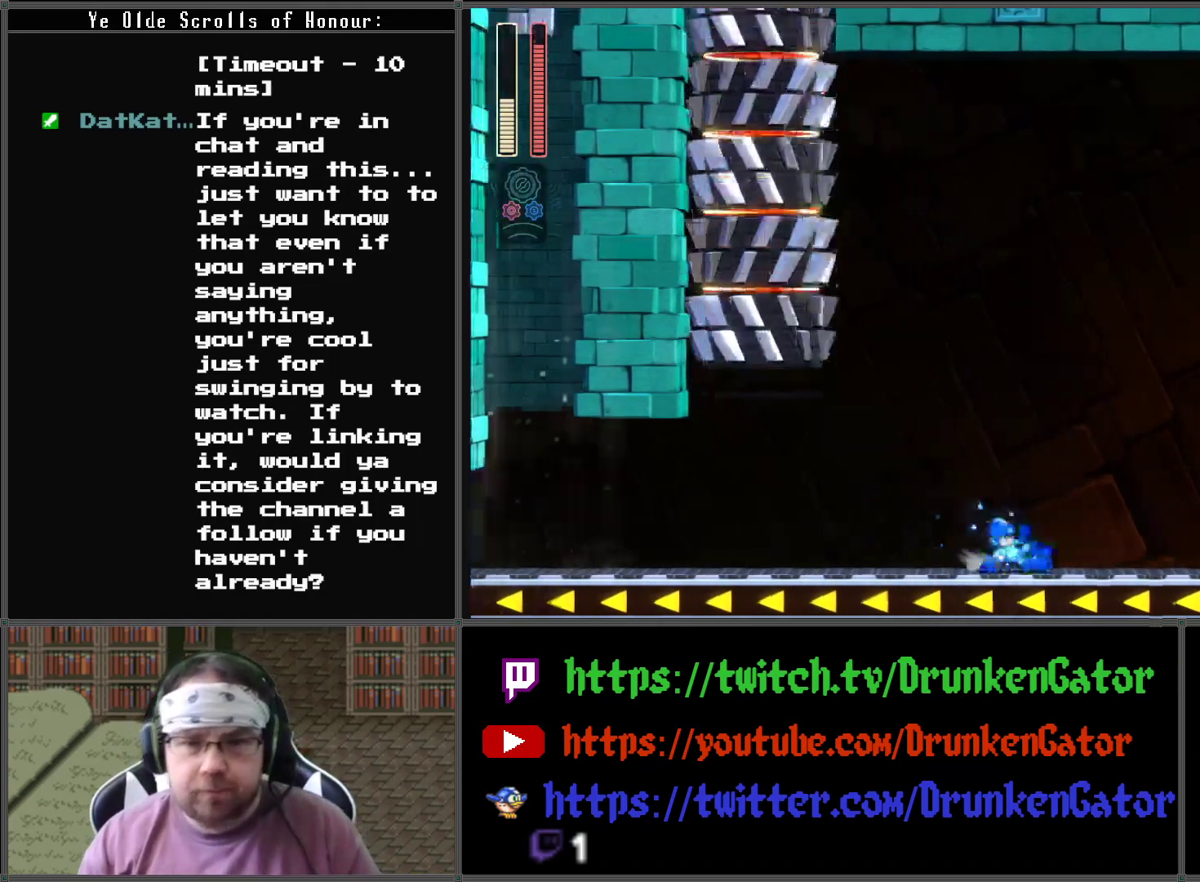
{"buttons": ["A", "X", "DPAD_DOWN", "DPAD_RIGHT"], "left_stick": "center", "right_stick": "center", "events": [[267, "A", "up"], [400, "A", "down"]]}
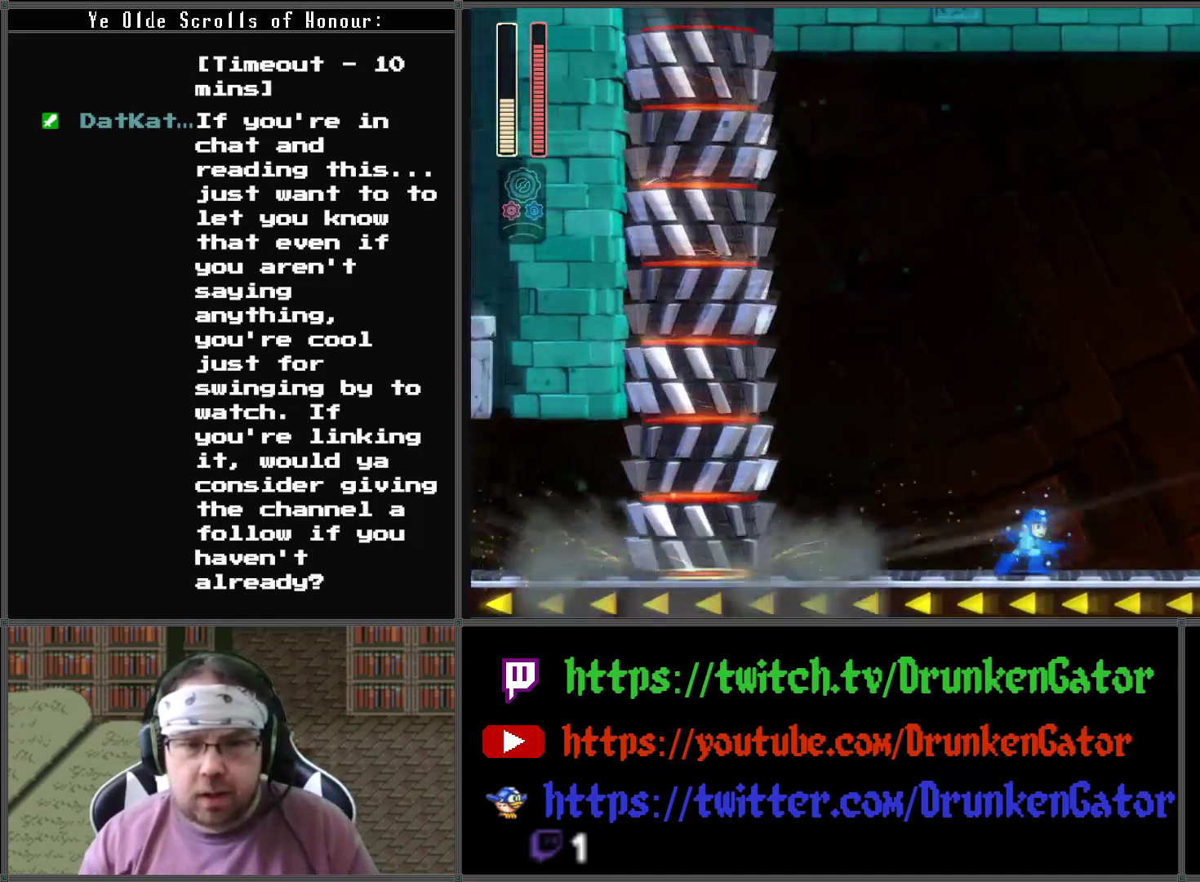
{"buttons": ["A", "X", "DPAD_DOWN", "DPAD_RIGHT"], "left_stick": "center", "right_stick": "center", "events": [[200, "A", "up"], [333, "A", "down"]]}
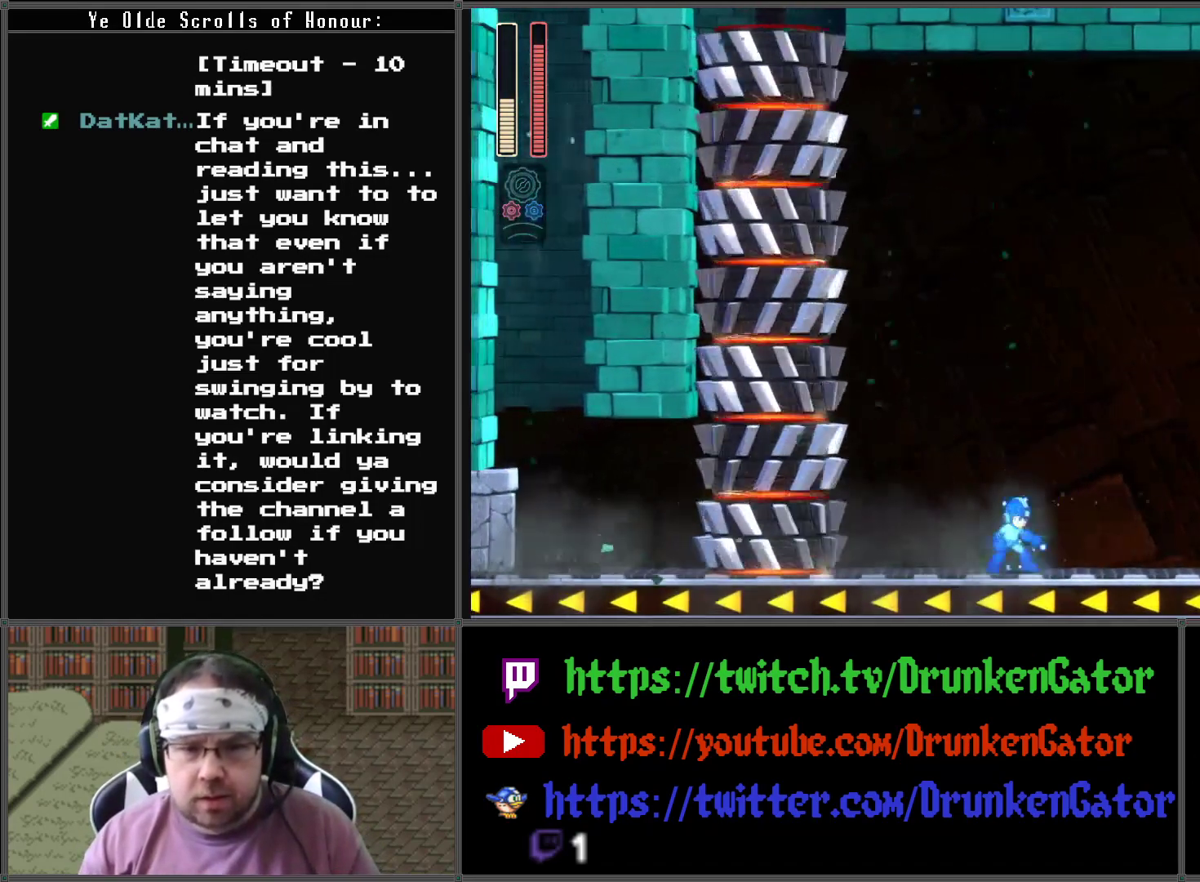
{"buttons": ["X", "DPAD_DOWN", "DPAD_RIGHT"], "left_stick": "center", "right_stick": "center", "events": [[100, "A", "up"], [200, "A", "down"], [500, "A", "up"]]}
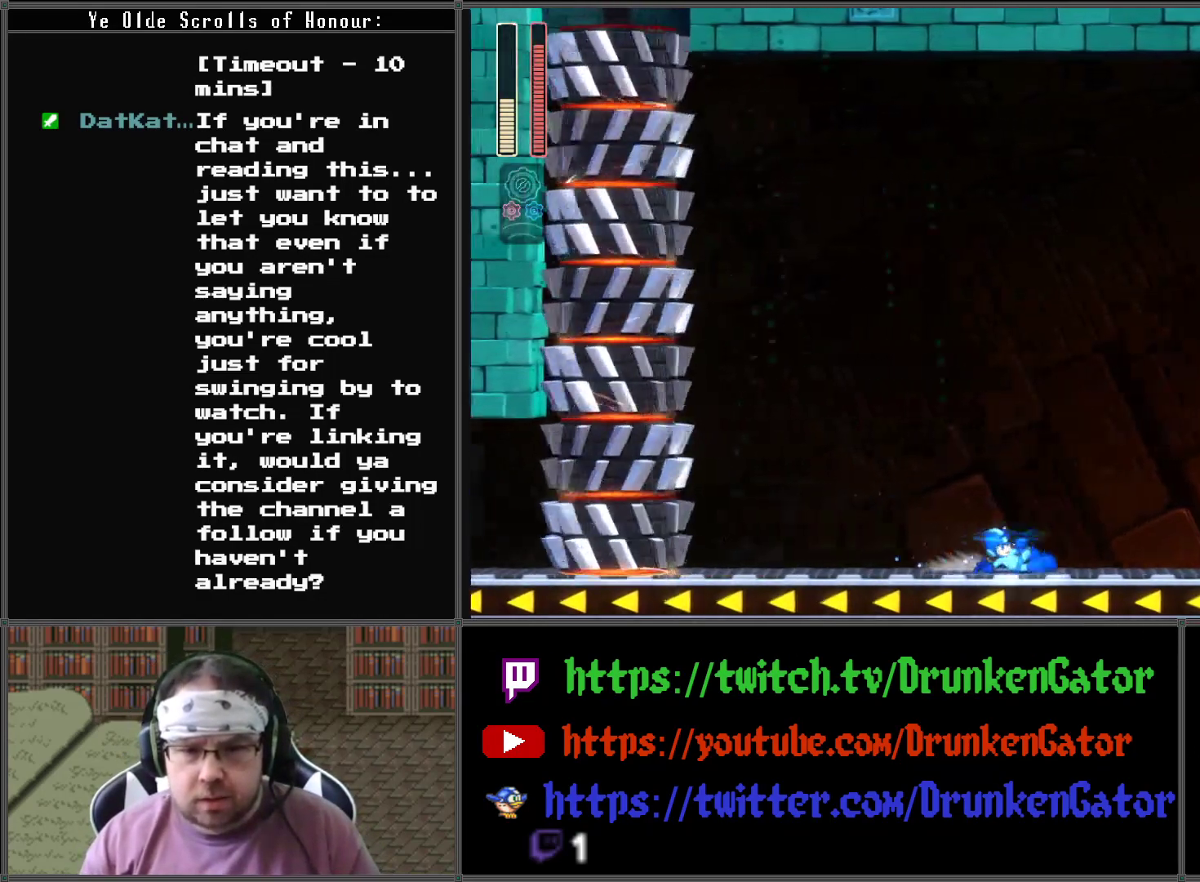
{"buttons": ["X", "DPAD_DOWN", "DPAD_RIGHT"], "left_stick": "center", "right_stick": "center", "events": [[267, "A", "down"], [500, "A", "up"]]}
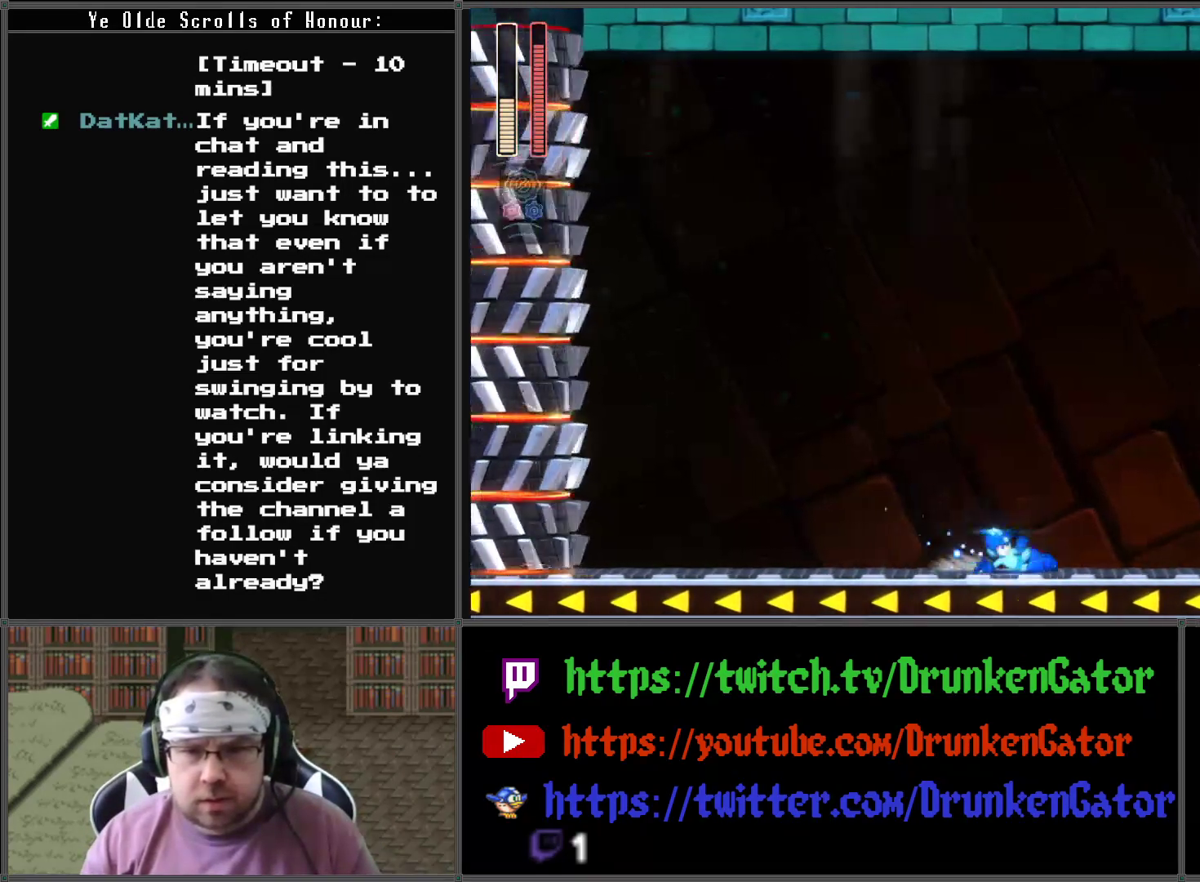
{"buttons": ["A", "X", "DPAD_RIGHT"], "left_stick": "center", "right_stick": "center", "events": [[33, "DPAD_DOWN", "up"], [200, "A", "down"], [333, "A", "up"], [367, "X", "up"], [433, "A", "down"], [433, "X", "down"]]}
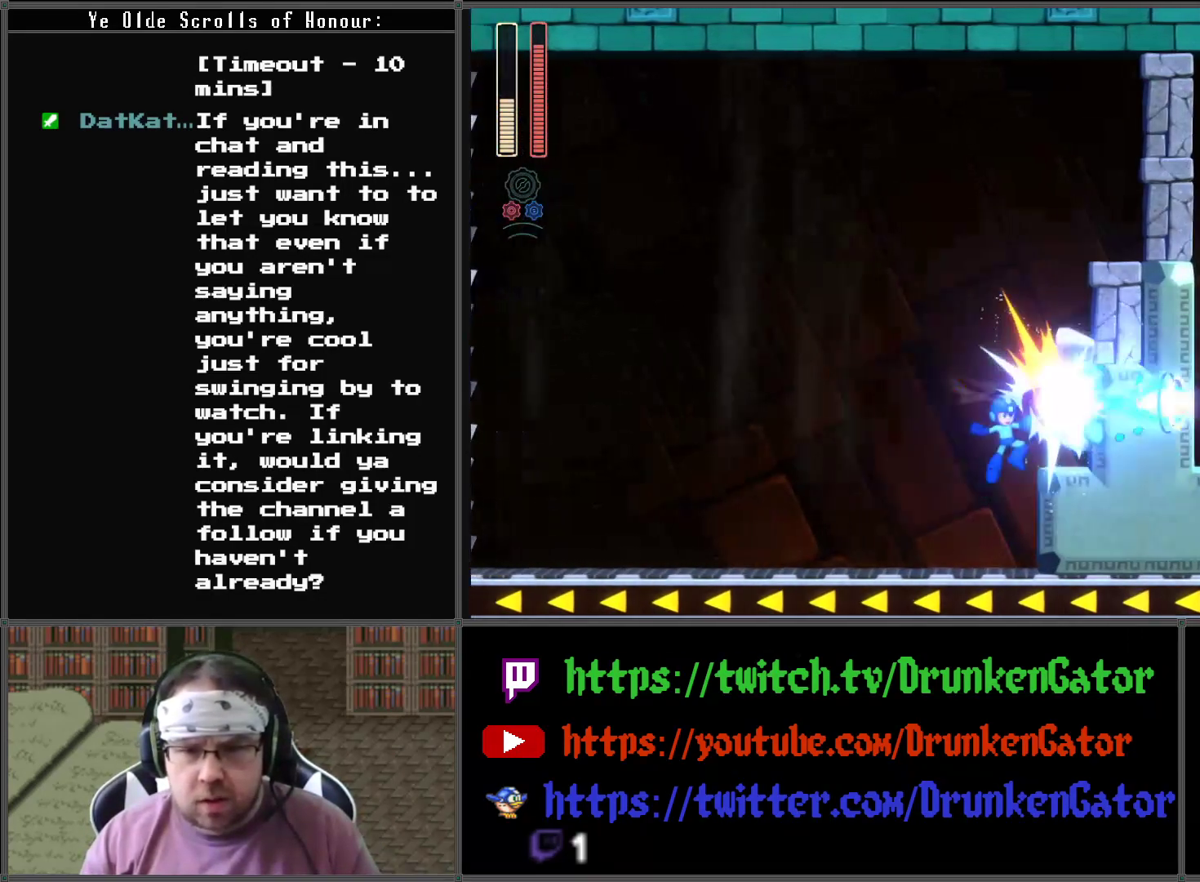
{"buttons": ["A", "X", "DPAD_RIGHT"], "left_stick": "center", "right_stick": "center", "events": [[33, "A", "up"], [200, "A", "down"], [267, "R1", "down"], [467, "R1", "up"]]}
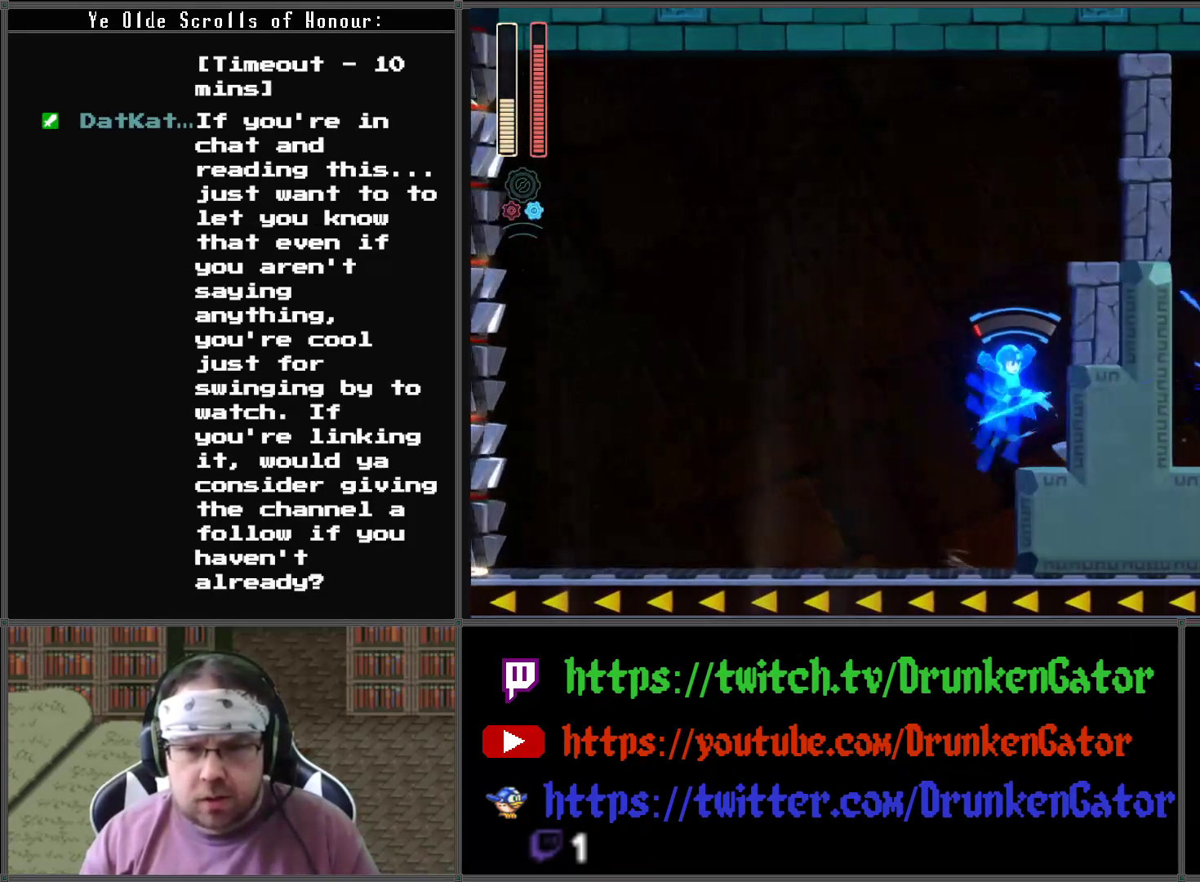
{"buttons": ["A", "X", "DPAD_RIGHT"], "left_stick": "center", "right_stick": "center", "events": [[100, "A", "up"], [300, "A", "down"]]}
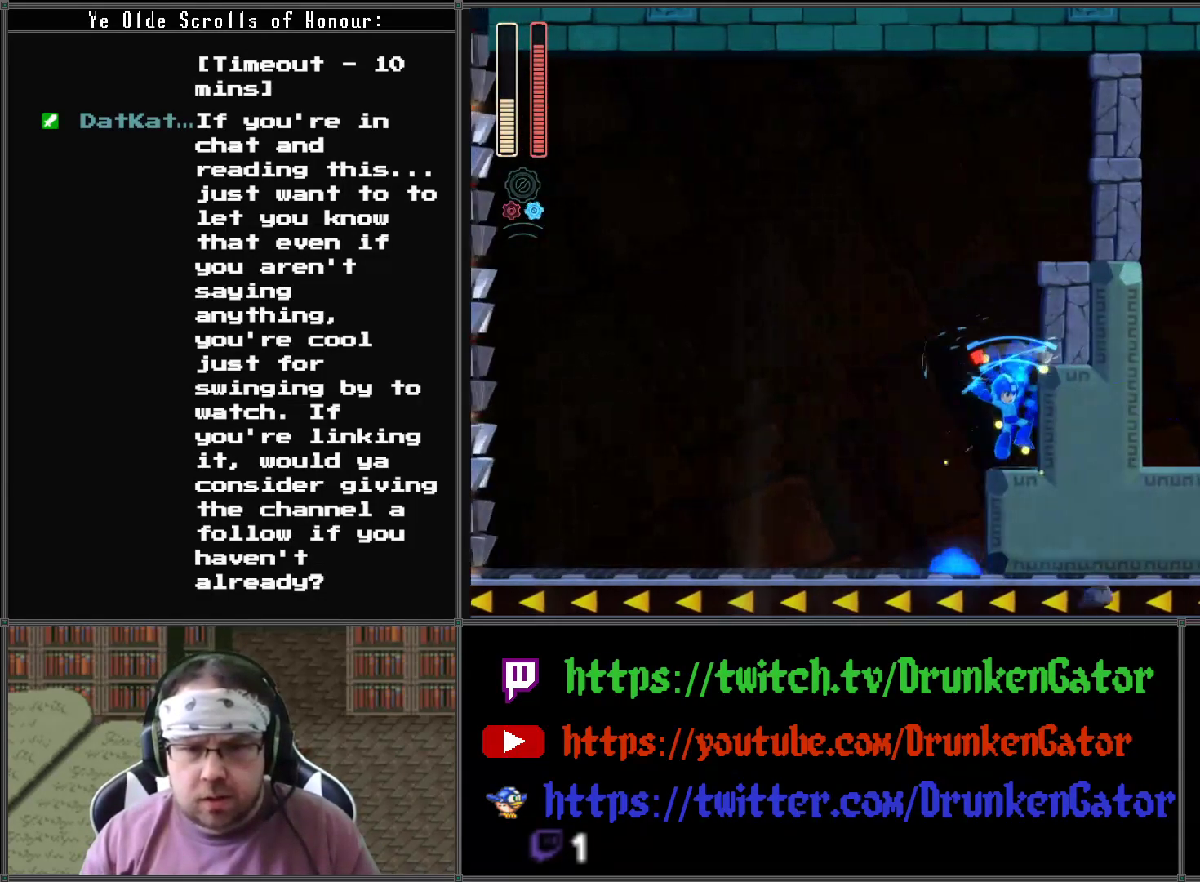
{"buttons": ["X", "DPAD_RIGHT"], "left_stick": "center", "right_stick": "center", "events": [[67, "A", "up"], [167, "A", "down"], [500, "A", "up"]]}
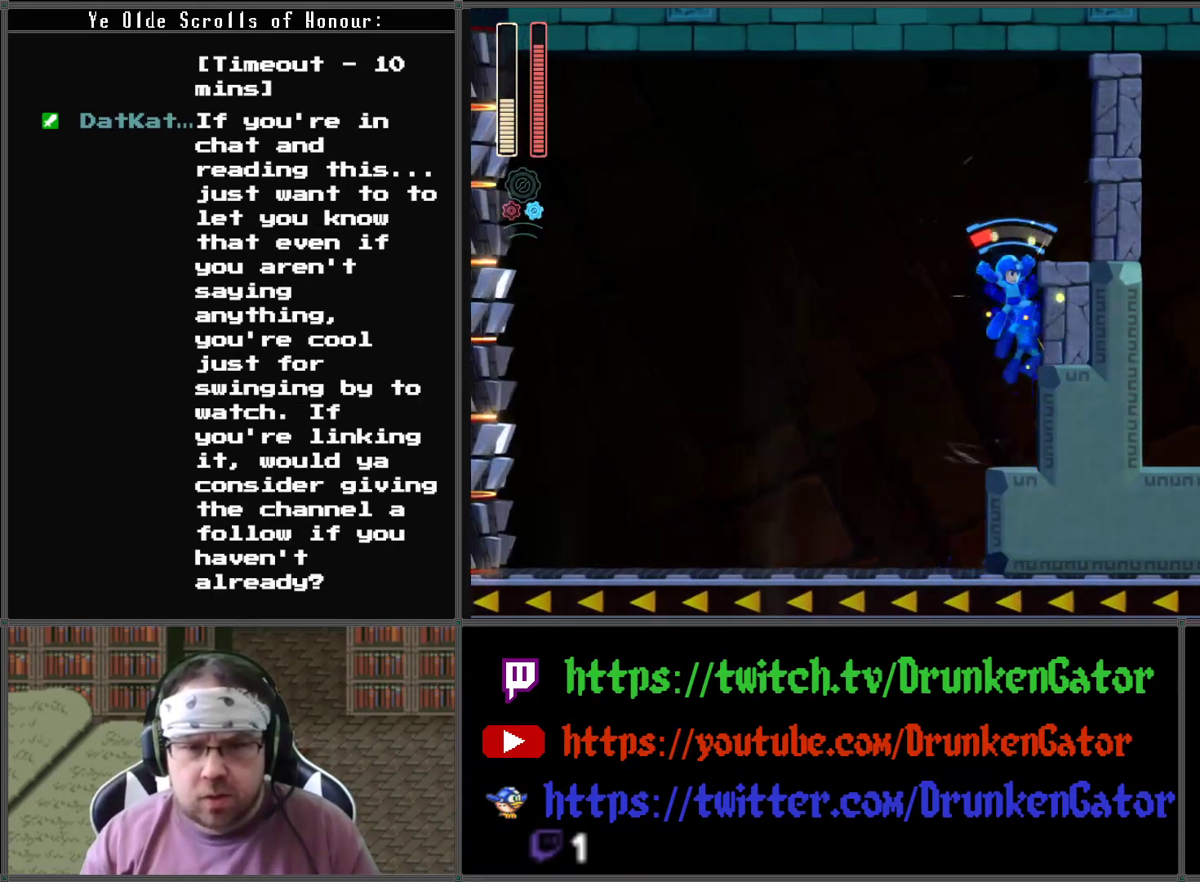
{"buttons": ["X", "DPAD_RIGHT"], "left_stick": "center", "right_stick": "center", "events": [[33, "X", "up"], [67, "X", "down"], [100, "DPAD_DOWN", "down"], [200, "A", "down"], [267, "A", "up"], [367, "DPAD_DOWN", "up"]]}
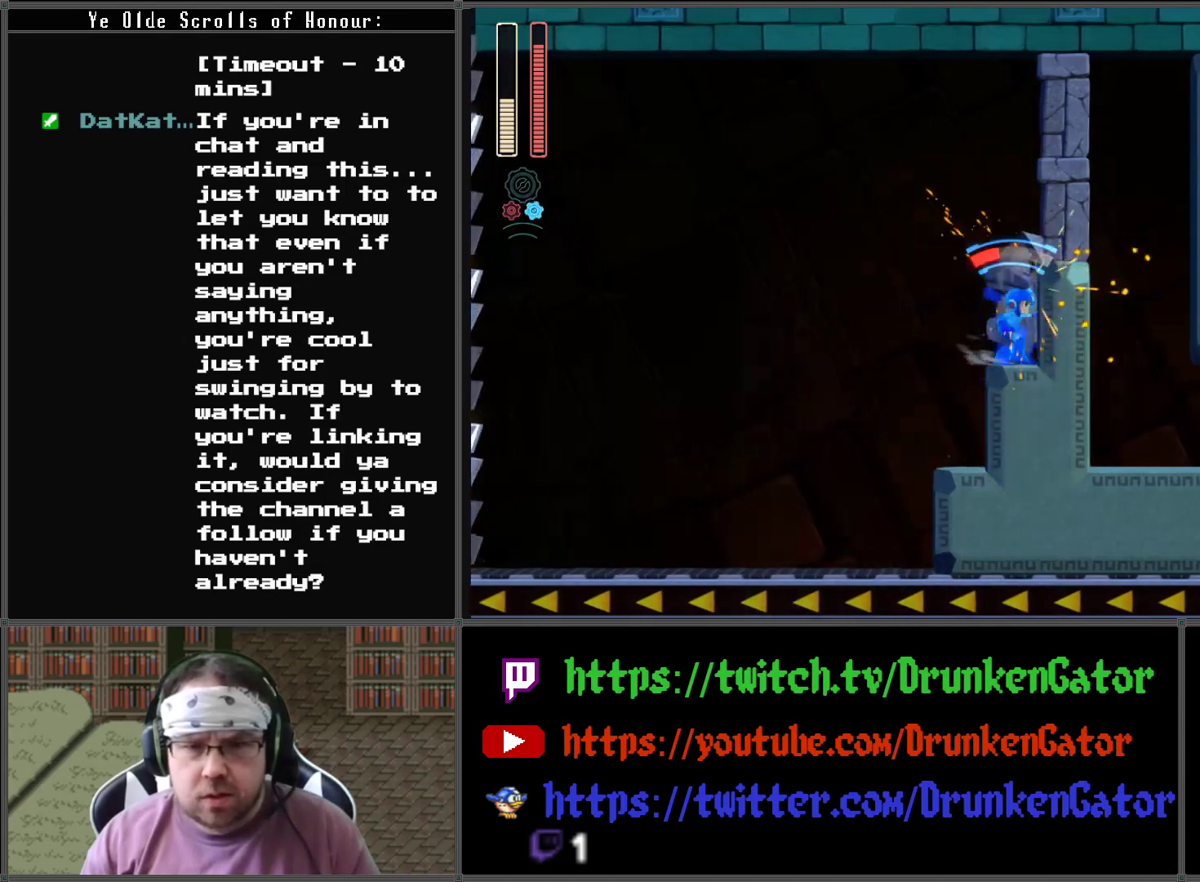
{"buttons": ["X", "DPAD_RIGHT"], "left_stick": "center", "right_stick": "center", "events": [[33, "A", "down"], [267, "A", "up"], [300, "X", "up"], [333, "X", "down"]]}
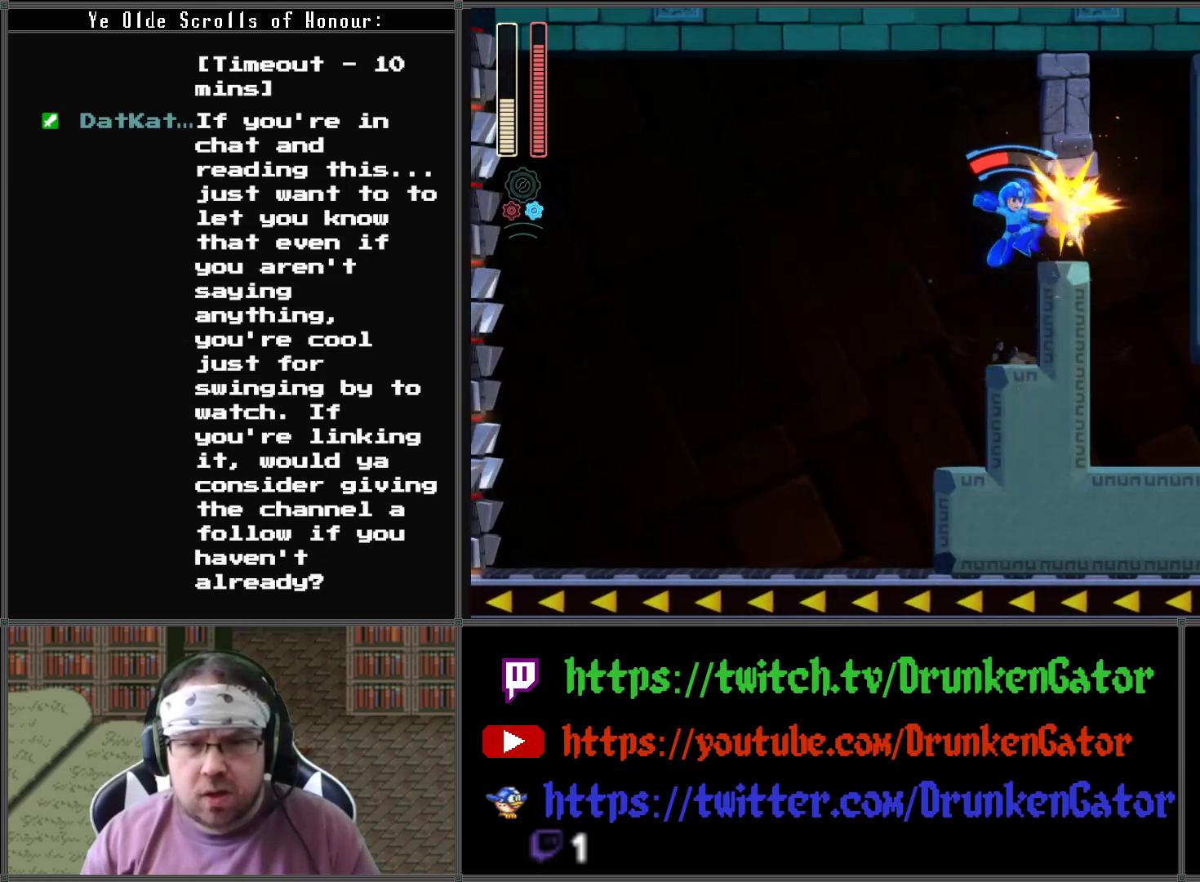
{"buttons": ["X", "DPAD_RIGHT"], "left_stick": "center", "right_stick": "center", "events": [[167, "DPAD_DOWN", "down"], [267, "DPAD_DOWN", "up"]]}
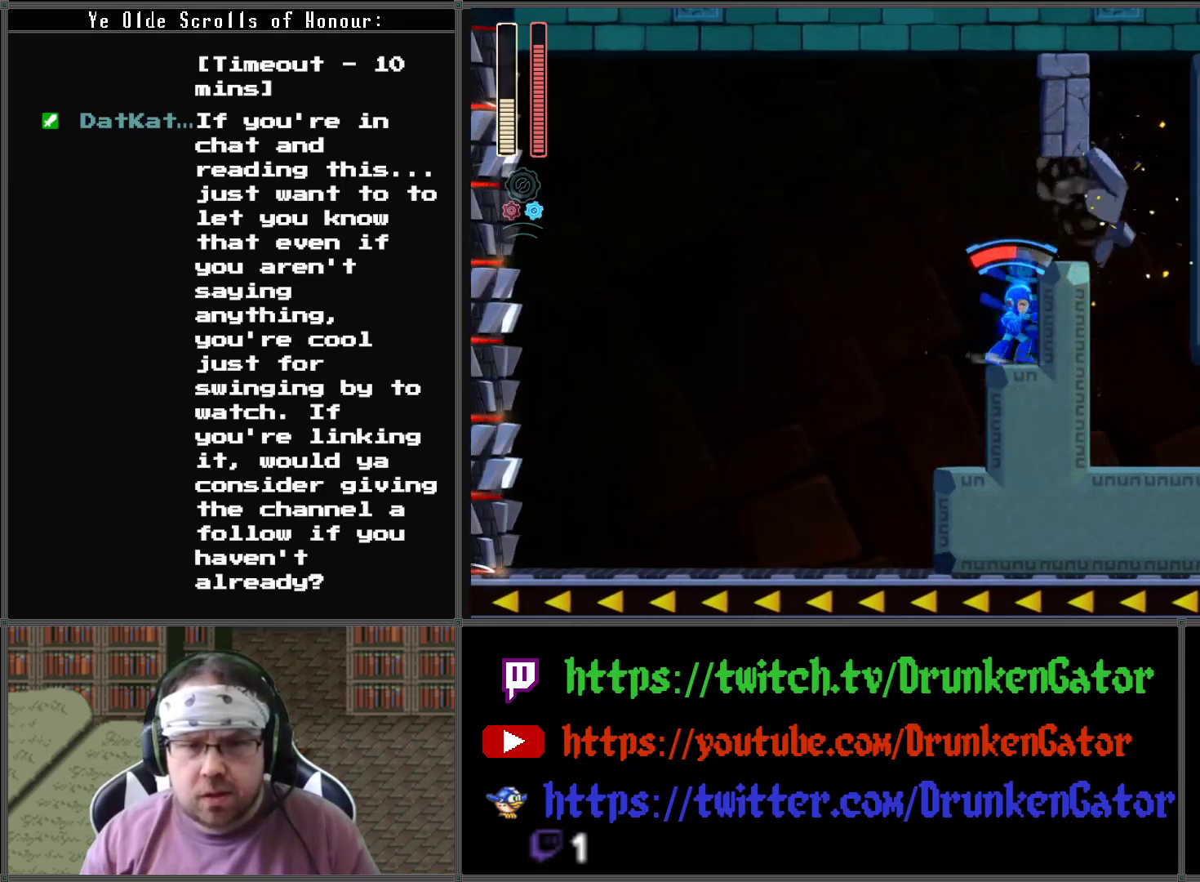
{"buttons": ["X", "DPAD_RIGHT"], "left_stick": "center", "right_stick": "center", "events": [[33, "A", "down"], [367, "A", "up"]]}
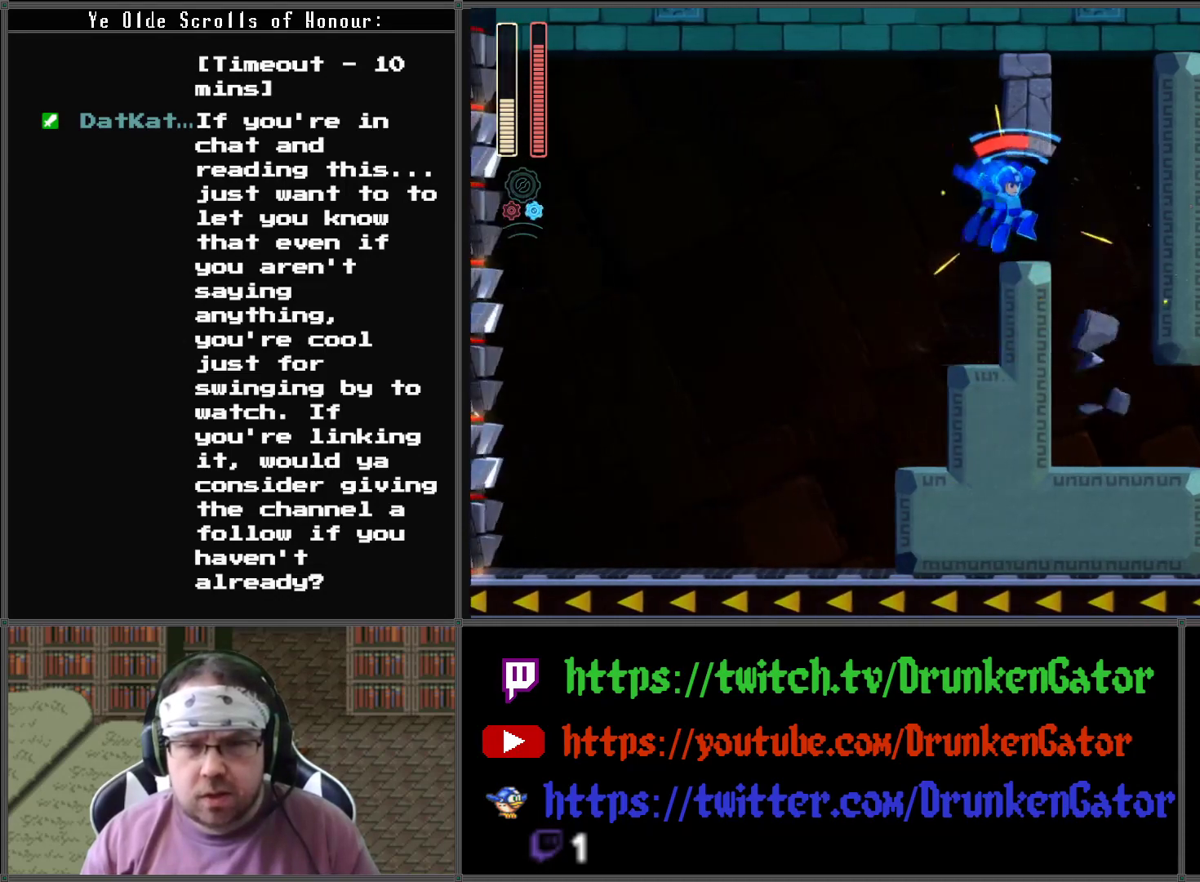
{"buttons": ["A", "X", "DPAD_DOWN", "DPAD_RIGHT"], "left_stick": "center", "right_stick": "center", "events": [[233, "DPAD_DOWN", "down"], [300, "A", "down"]]}
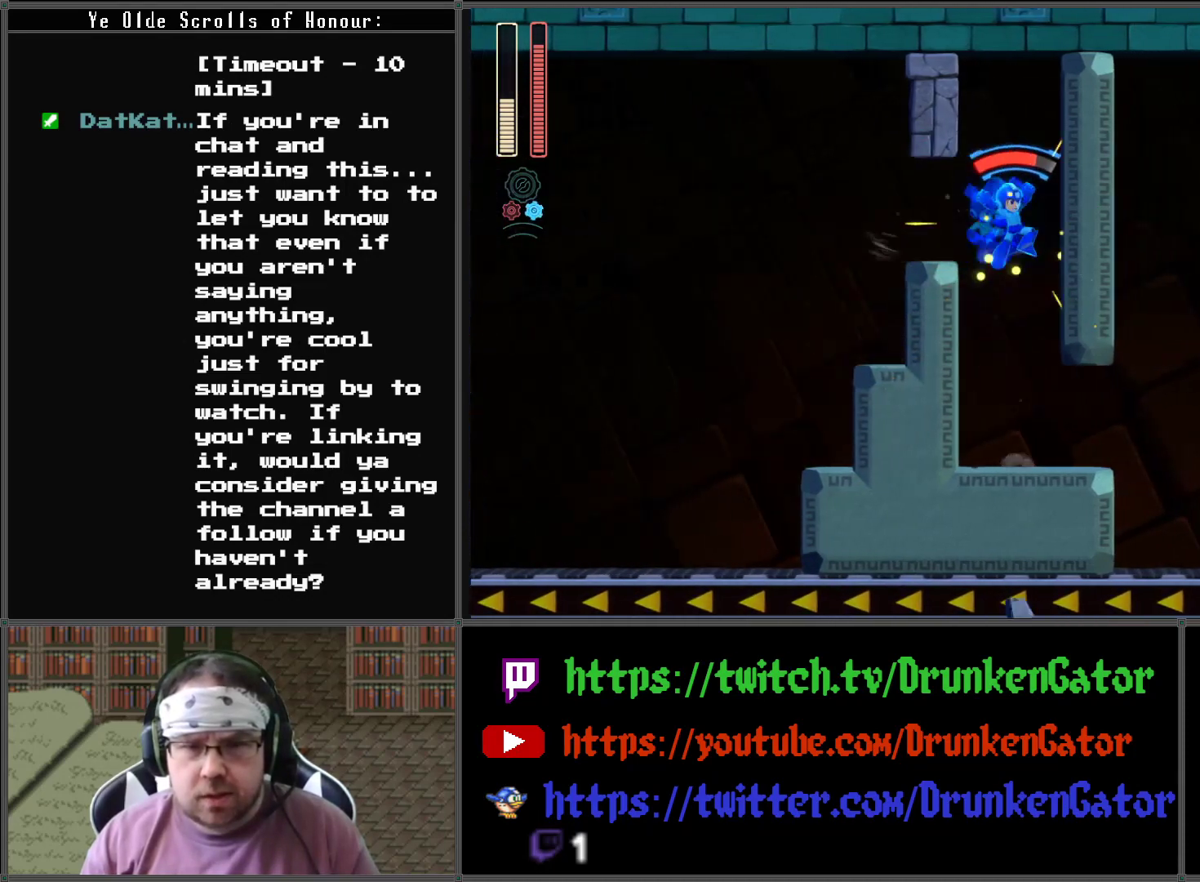
{"buttons": ["X", "DPAD_DOWN", "DPAD_RIGHT"], "left_stick": "center", "right_stick": "center", "events": [[33, "R1", "down"], [67, "A", "up"], [200, "R1", "up"]]}
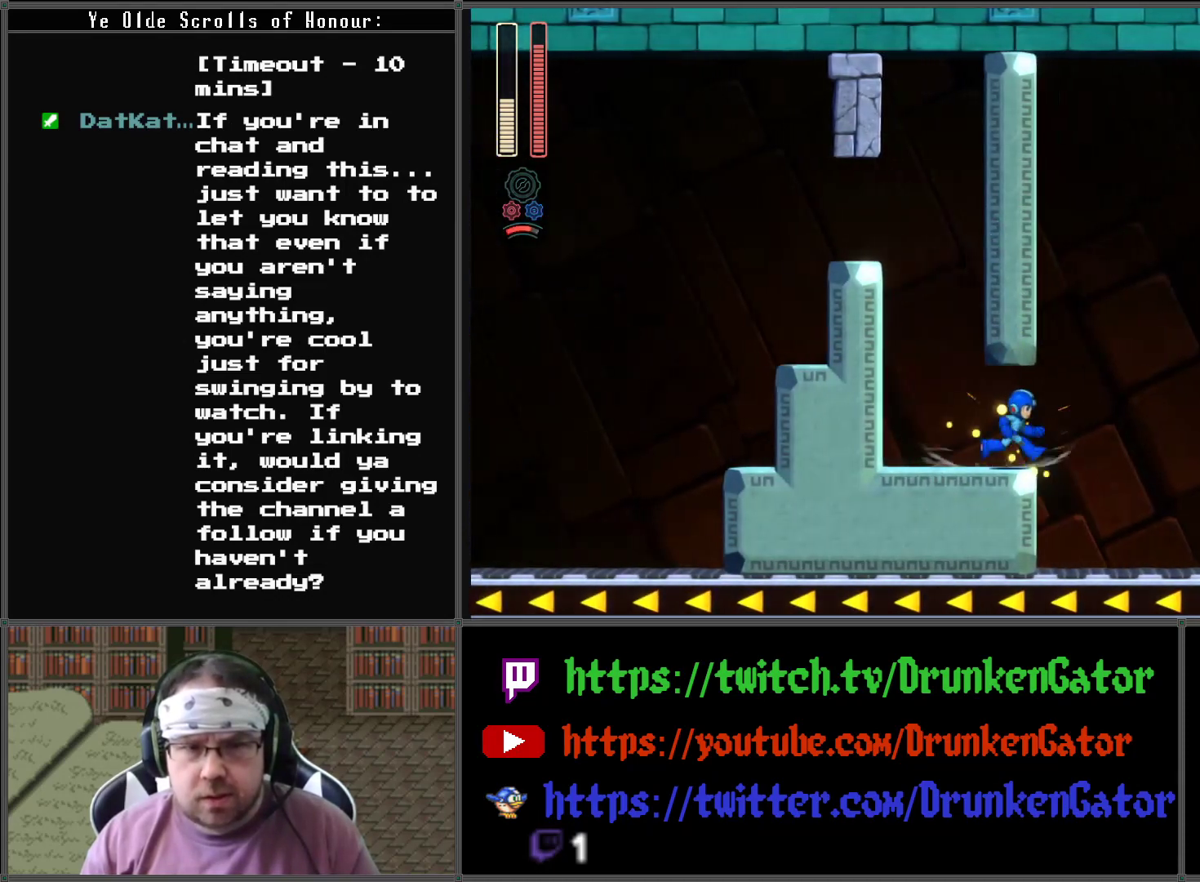
{"buttons": ["X", "DPAD_RIGHT"], "left_stick": "center", "right_stick": "center", "events": [[33, "DPAD_DOWN", "up"], [200, "DPAD_DOWN", "down"], [367, "DPAD_DOWN", "up"]]}
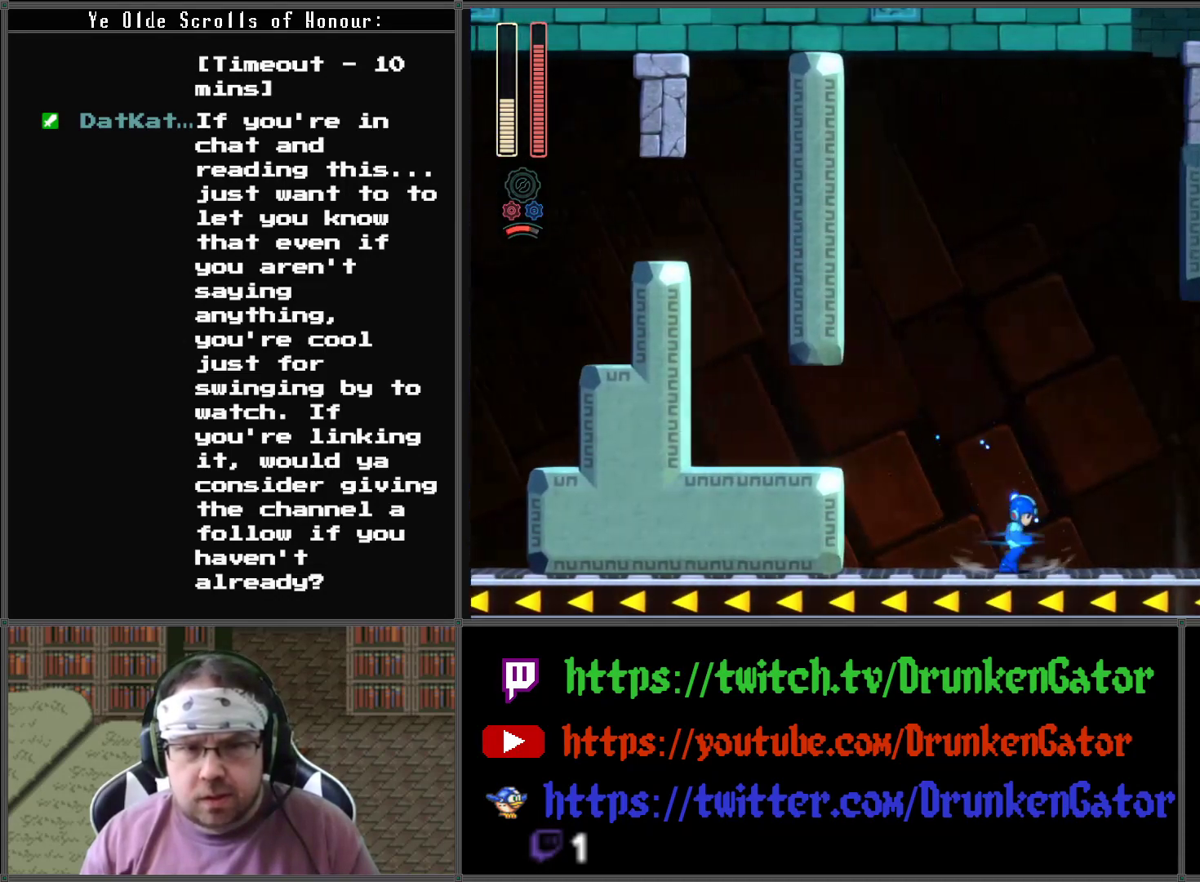
{"buttons": ["A", "X", "DPAD_RIGHT"], "left_stick": "center", "right_stick": "center", "events": [[33, "DPAD_DOWN", "down"], [133, "DPAD_RIGHT", "up"], [233, "DPAD_DOWN", "up"], [233, "DPAD_RIGHT", "down"], [333, "A", "down"]]}
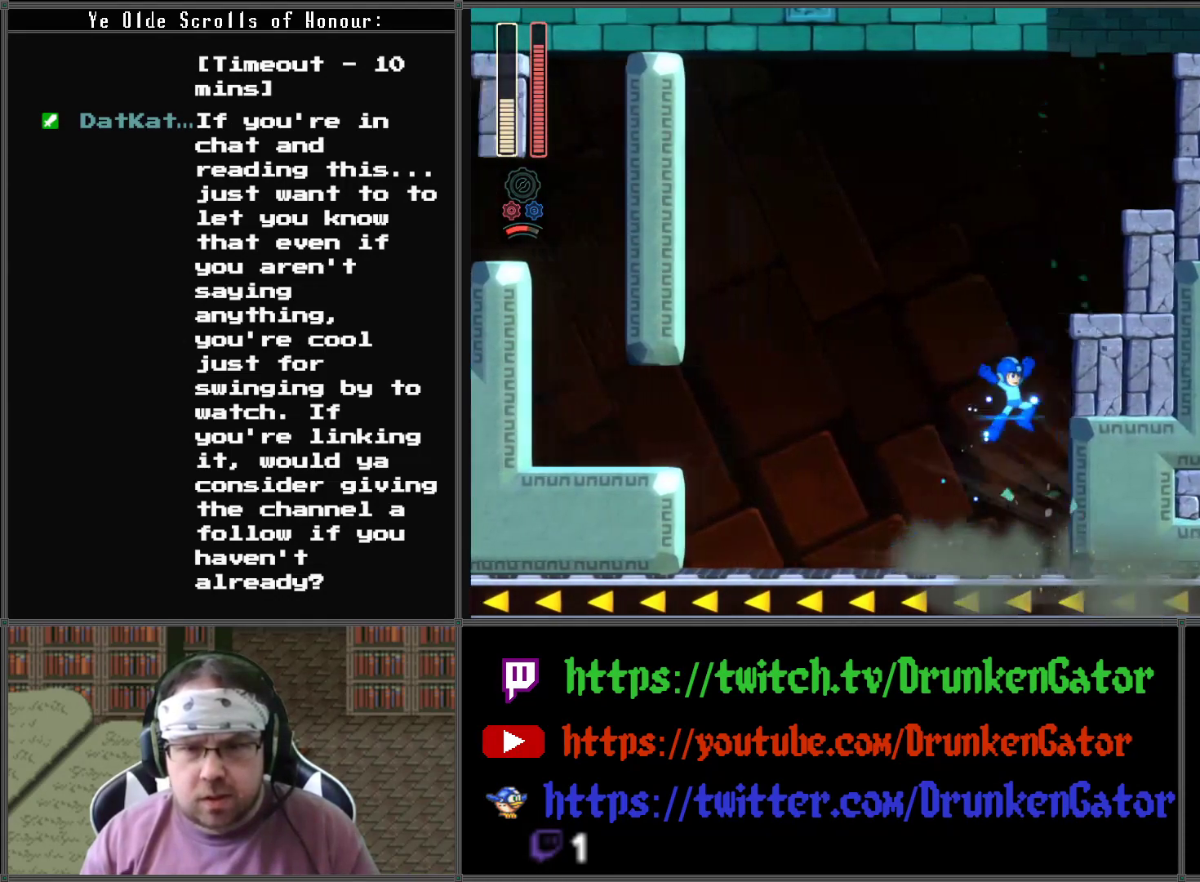
{"buttons": ["X", "DPAD_RIGHT"], "left_stick": "center", "right_stick": "center", "events": [[33, "A", "up"], [67, "X", "up"], [100, "X", "down"]]}
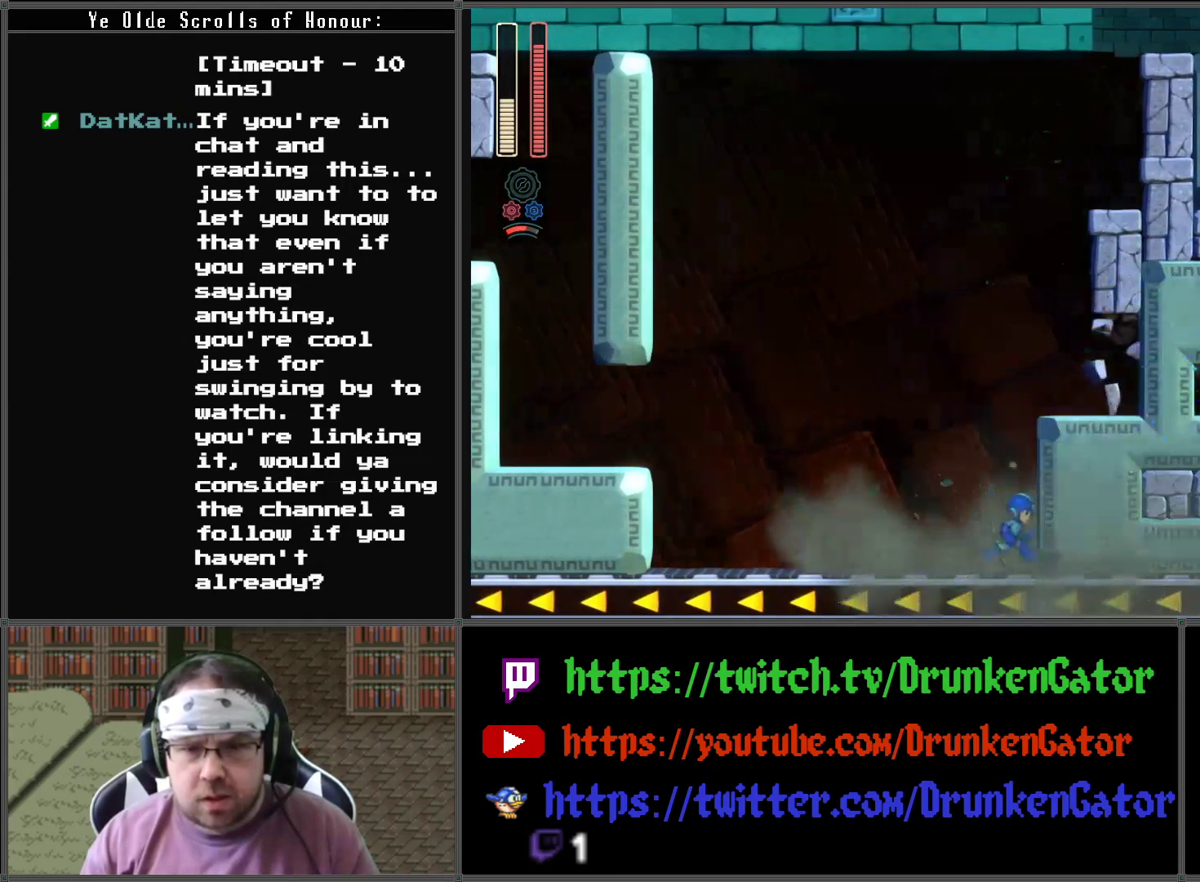
{"buttons": ["A", "X", "DPAD_RIGHT"], "left_stick": "center", "right_stick": "center", "events": [[33, "X", "up"], [100, "X", "down"], [133, "A", "down"]]}
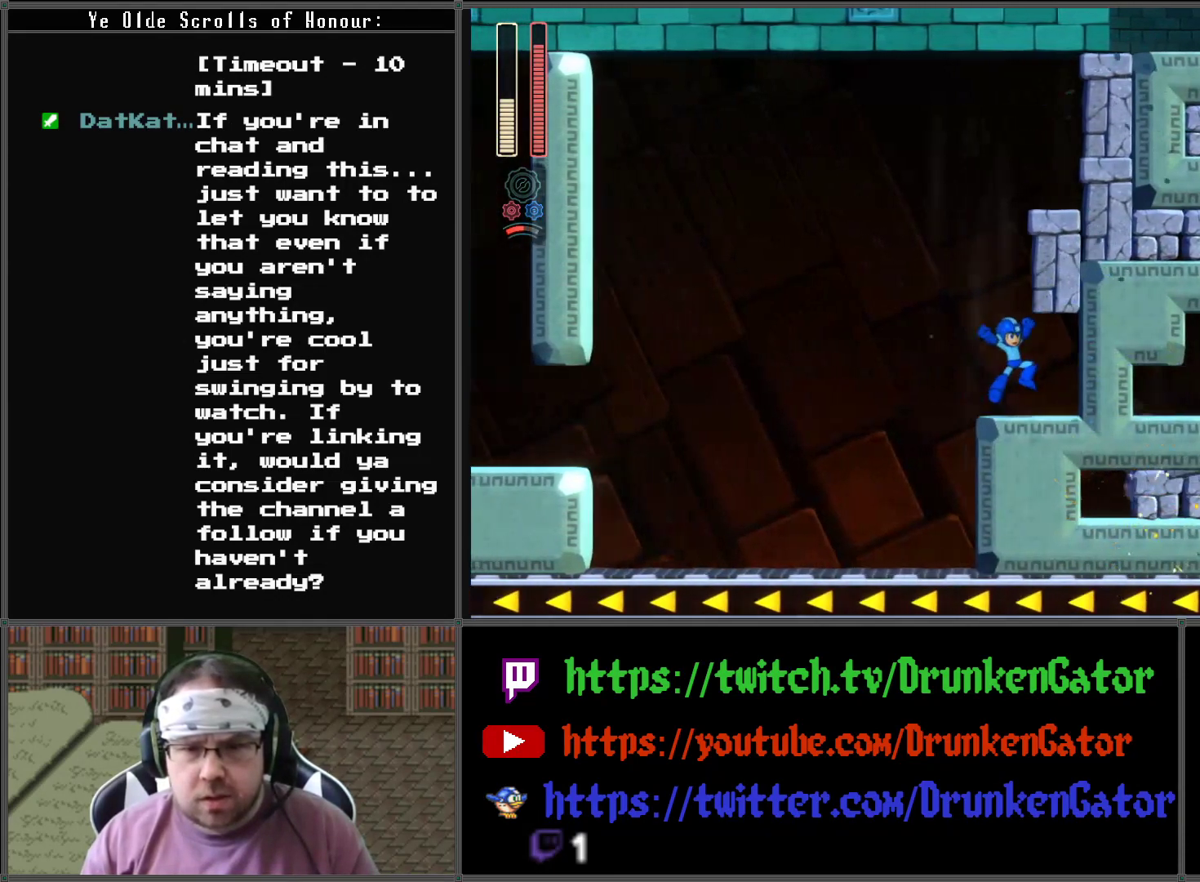
{"buttons": ["A", "X", "DPAD_LEFT"], "left_stick": "center", "right_stick": "center", "events": [[67, "A", "up"], [100, "DPAD_RIGHT", "up"], [200, "DPAD_LEFT", "down"], [400, "A", "down"]]}
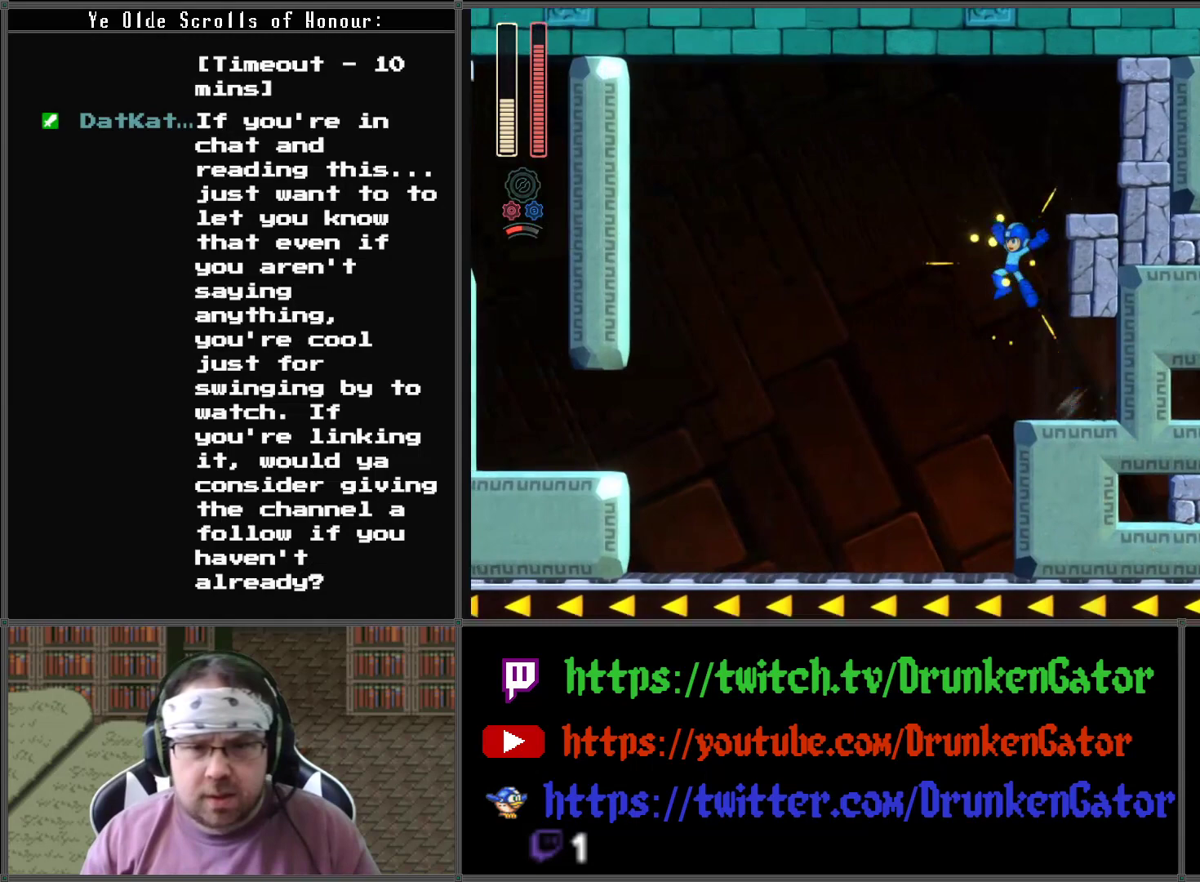
{"buttons": ["X", "DPAD_RIGHT"], "left_stick": "center", "right_stick": "center", "events": [[67, "DPAD_LEFT", "up"], [67, "DPAD_RIGHT", "down"], [100, "A", "up"], [100, "X", "up"], [167, "X", "down"], [300, "X", "up"], [333, "X", "down"]]}
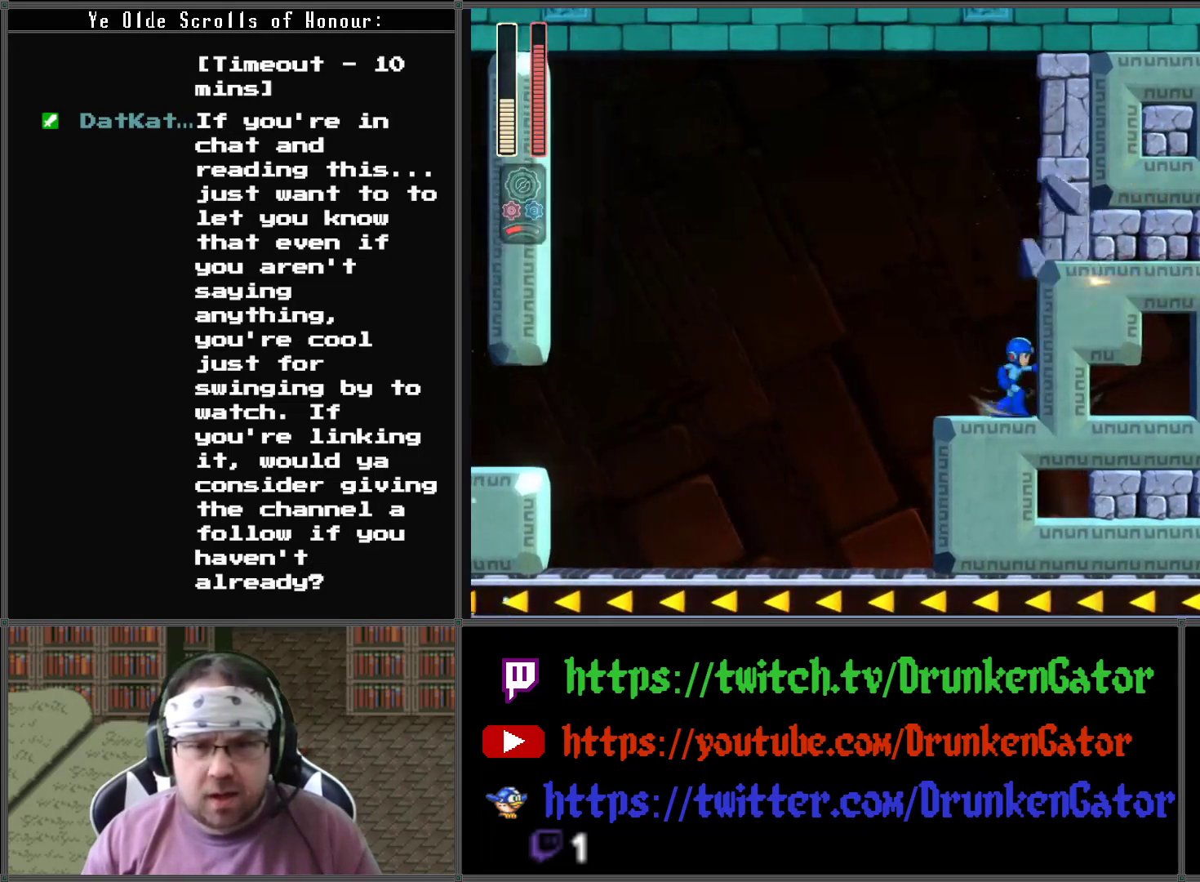
{"buttons": ["DPAD_RIGHT"], "left_stick": "center", "right_stick": "center", "events": [[67, "A", "down"], [267, "A", "up"], [267, "X", "up"], [333, "X", "down"], [467, "X", "up"]]}
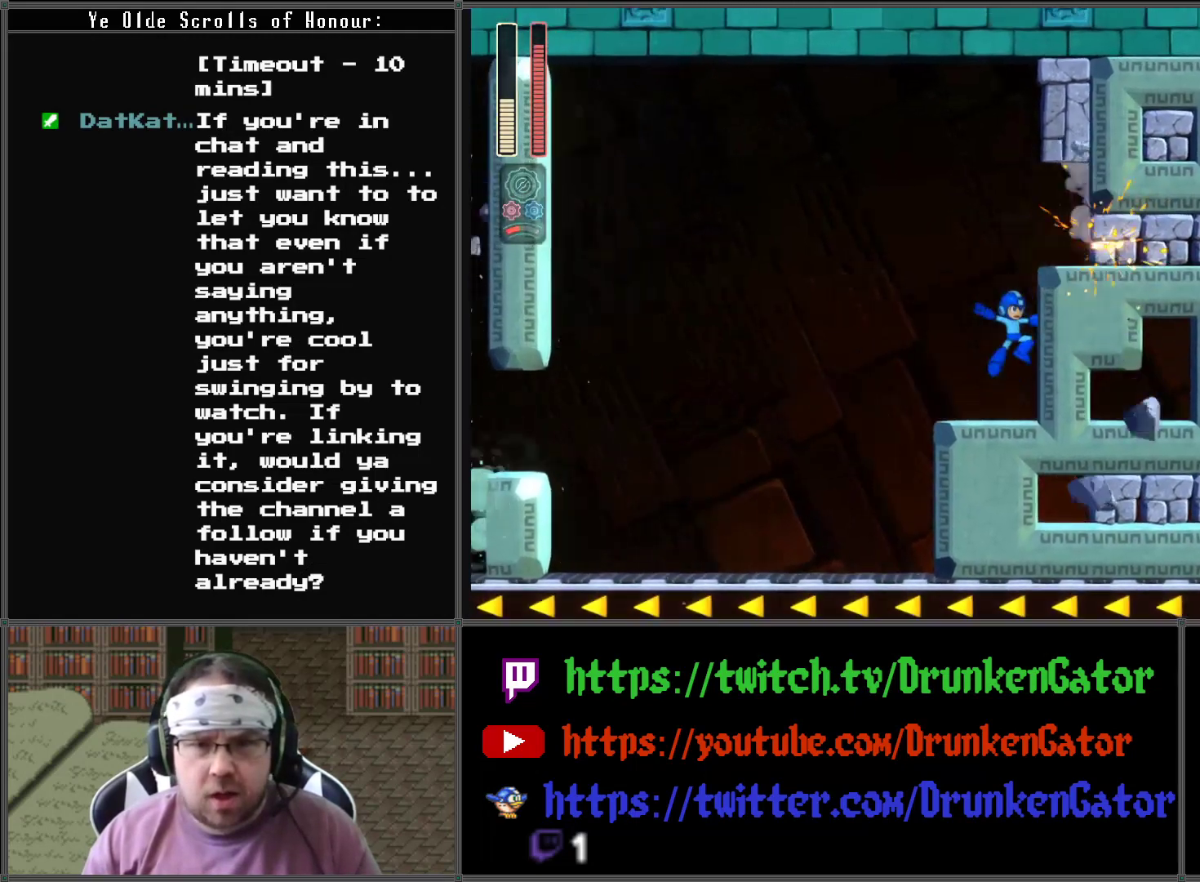
{"buttons": ["DPAD_RIGHT"], "left_stick": "center", "right_stick": "center", "events": [[133, "A", "down"], [500, "A", "up"]]}
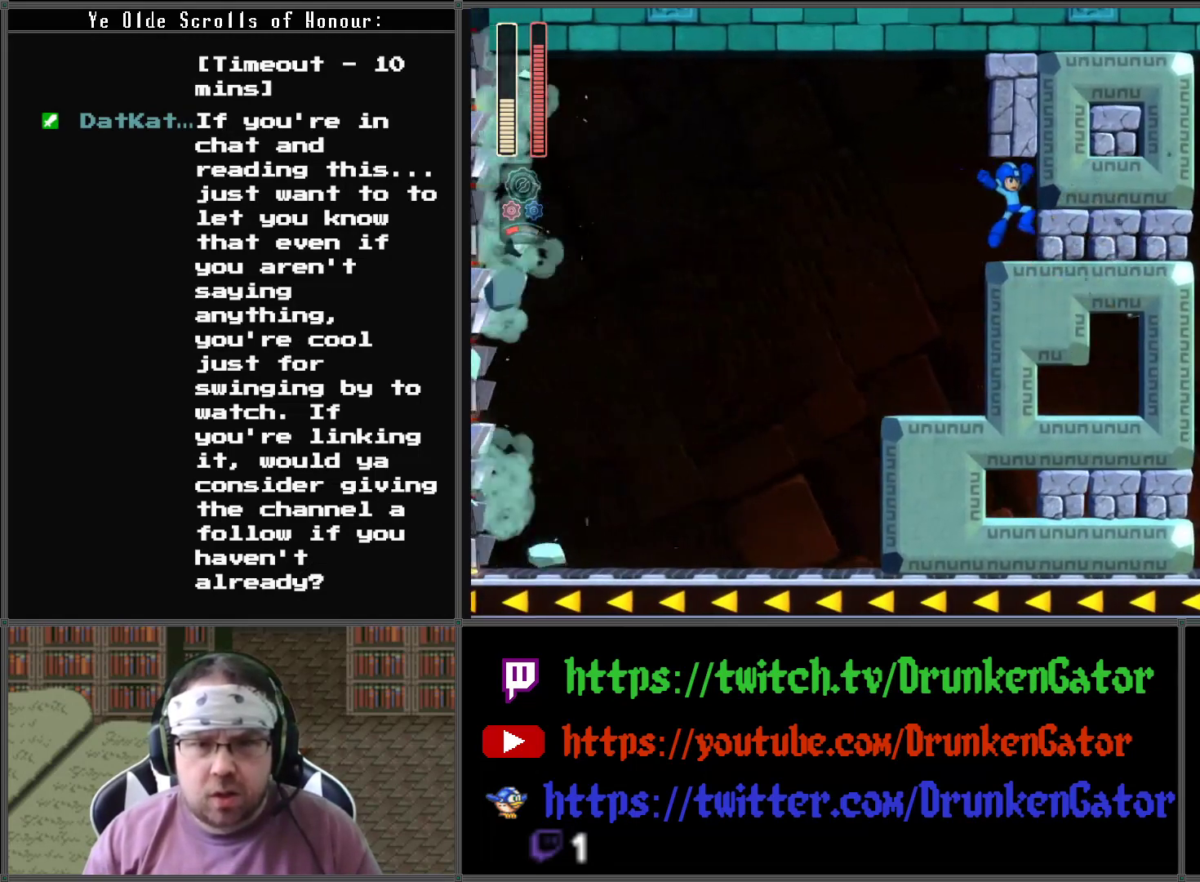
{"buttons": ["DPAD_RIGHT"], "left_stick": "center", "right_stick": "center", "events": [[100, "X", "down"], [200, "X", "up"], [300, "X", "down"], [367, "X", "up"], [433, "X", "down"], [500, "X", "up"]]}
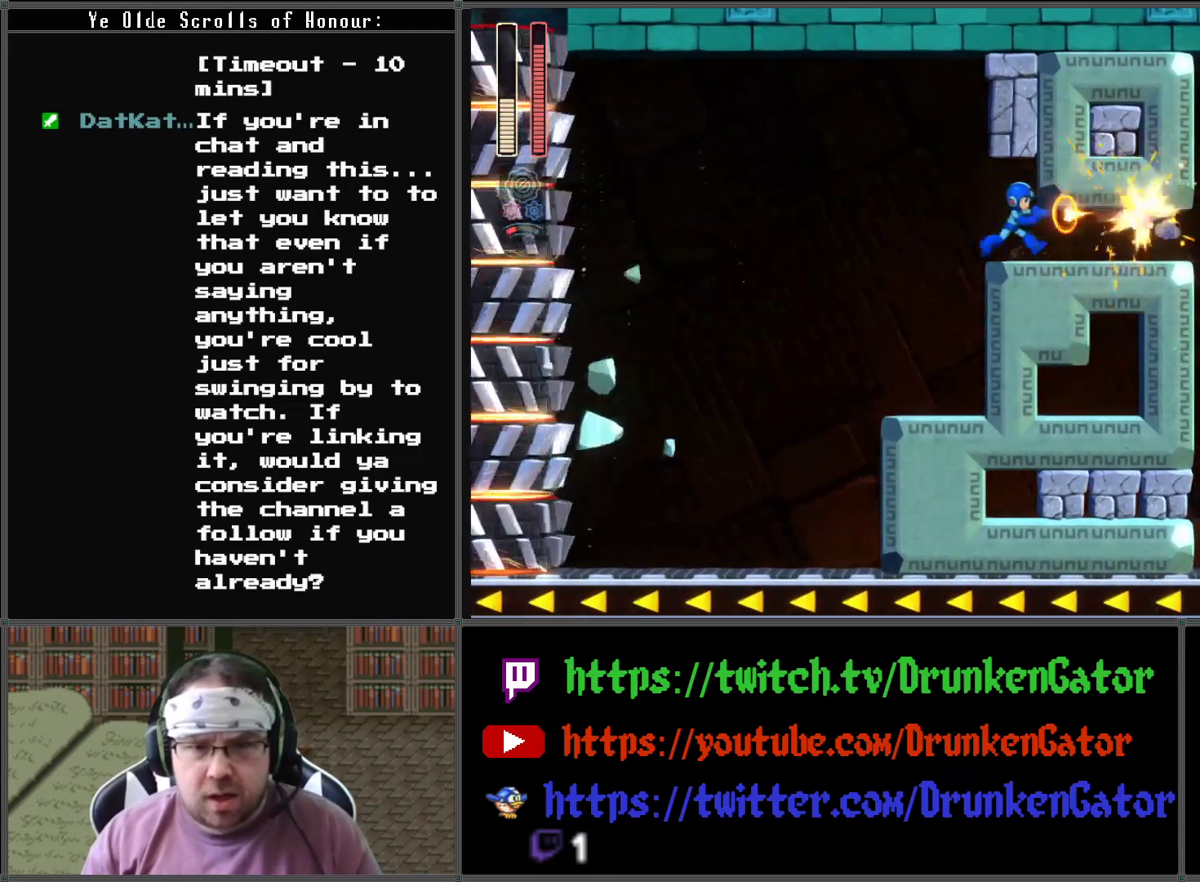
{"buttons": ["A", "X", "DPAD_DOWN", "DPAD_RIGHT"], "left_stick": "center", "right_stick": "center", "events": [[67, "X", "down"], [100, "DPAD_DOWN", "down"], [133, "A", "down"]]}
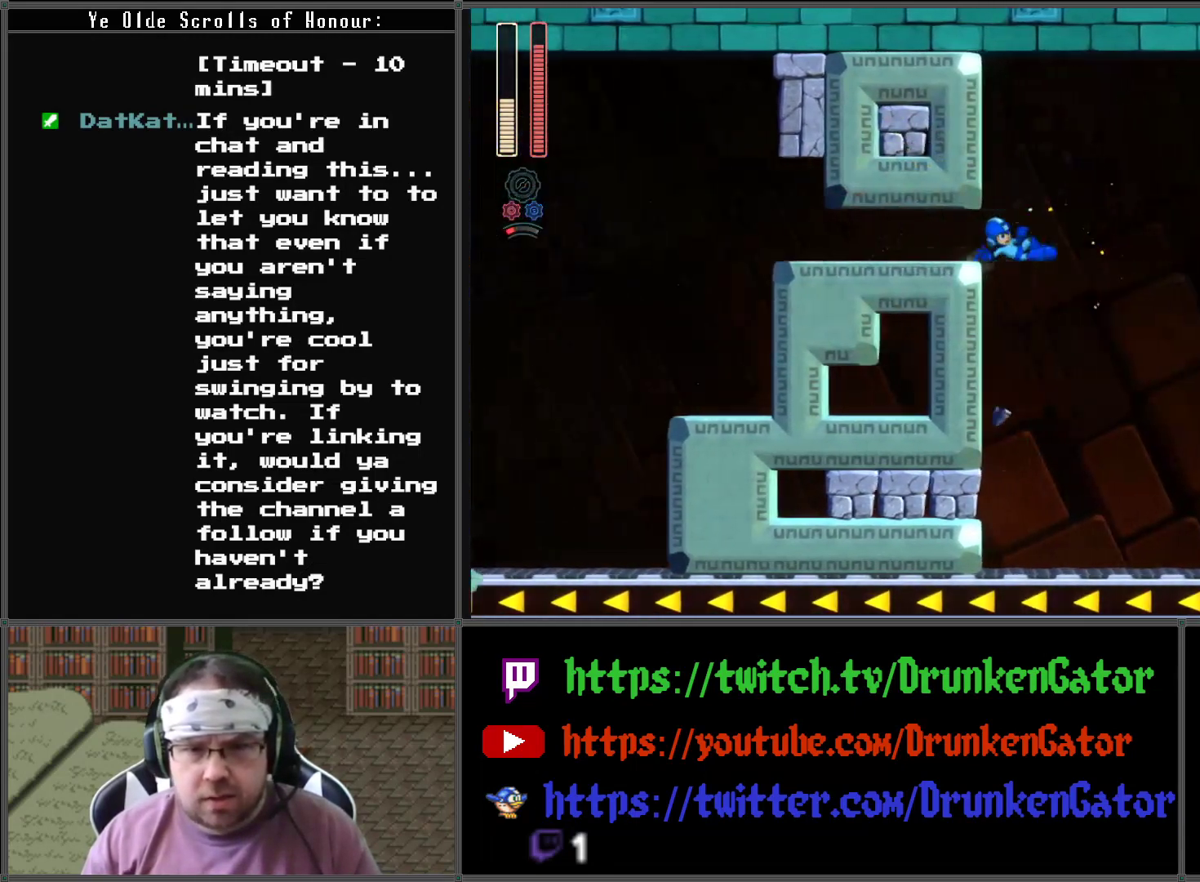
{"buttons": ["X", "DPAD_RIGHT"], "left_stick": "center", "right_stick": "center", "events": [[67, "DPAD_DOWN", "up"], [133, "A", "up"]]}